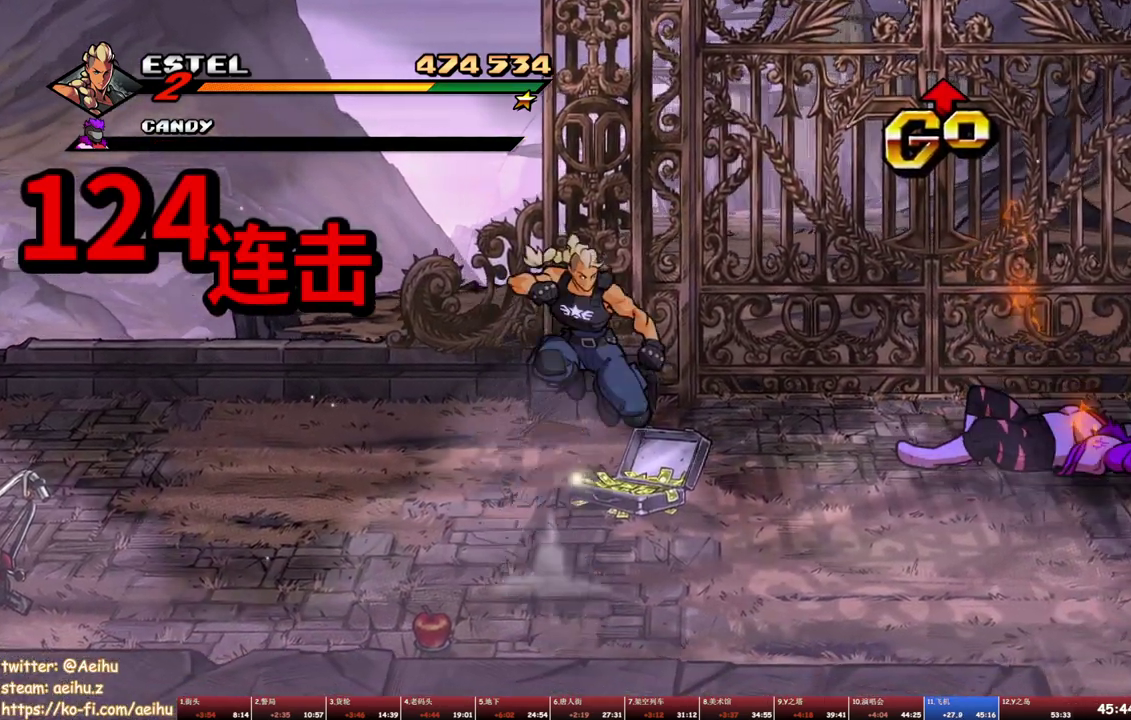
Gameplay with a controller (PlayStation layout); each line is a JSON object with the inputs held at the frame after it. "events" lists button and stick changes between this image and that frame as [ms after this image, input, new state], when the widget could be followed in between. Not read: L3 R3 left_stick right_stick.
{"buttons": ["DPAD_DOWN", "DPAD_RIGHT"], "events": [[50, "DPAD_RIGHT", "up"], [117, "SQUARE", "up"], [300, "DPAD_RIGHT", "down"], [317, "DPAD_DOWN", "down"]]}
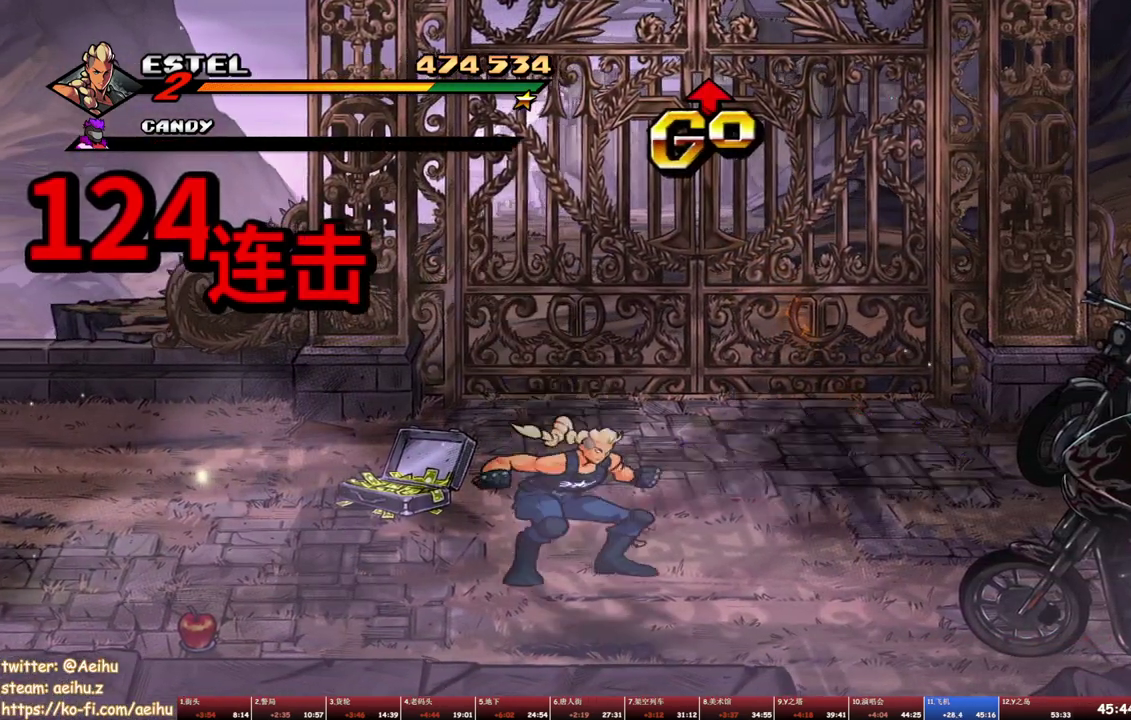
{"buttons": ["TRIANGLE", "DPAD_RIGHT"], "events": [[450, "TRIANGLE", "down"], [483, "DPAD_DOWN", "up"]]}
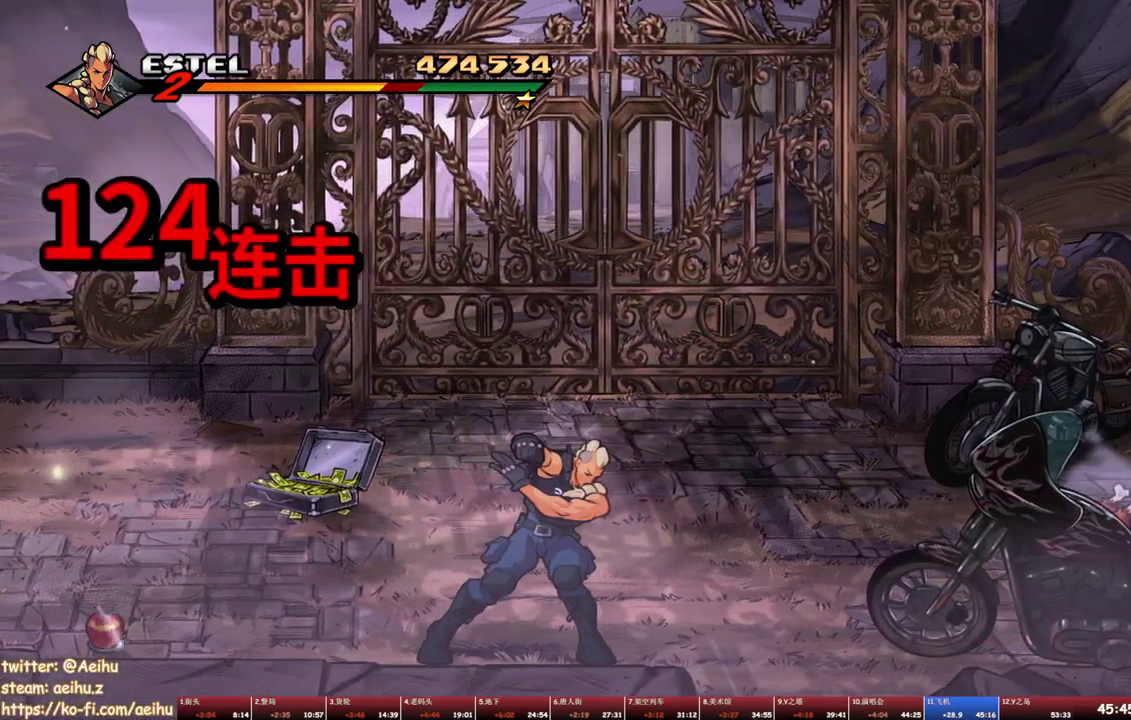
{"buttons": ["SQUARE"], "events": [[167, "TRIANGLE", "up"], [417, "DPAD_RIGHT", "up"], [433, "SQUARE", "down"]]}
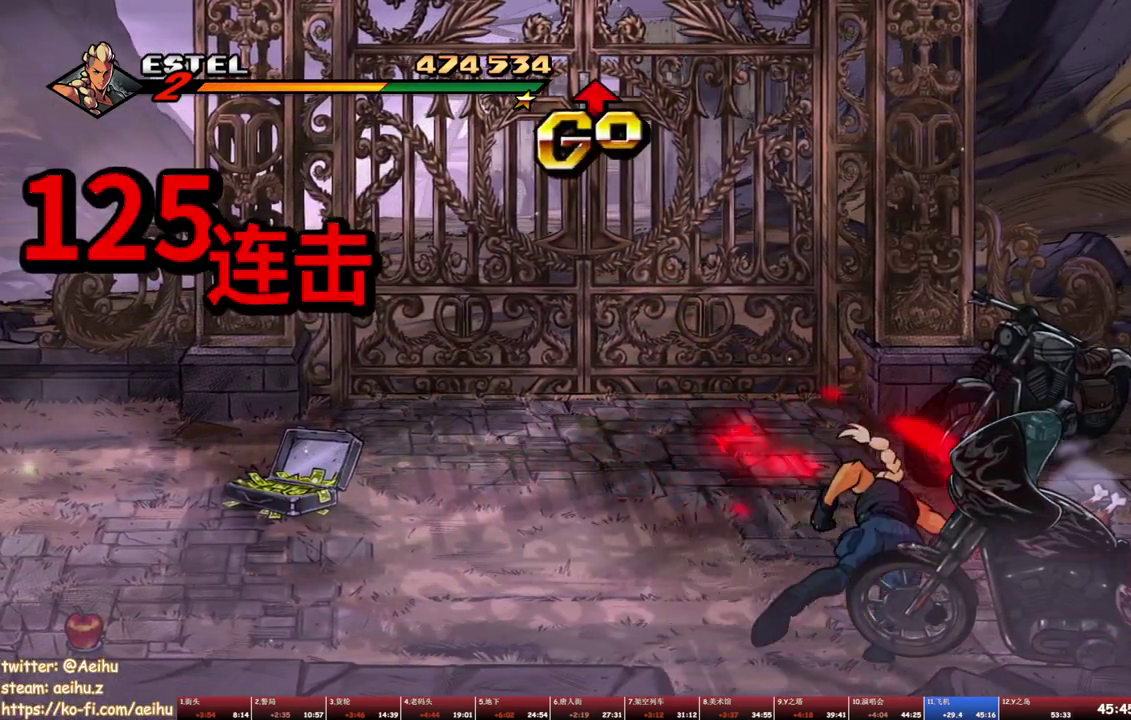
{"buttons": [], "events": [[167, "SQUARE", "up"], [217, "SQUARE", "down"], [300, "SQUARE", "up"], [350, "SQUARE", "down"], [450, "SQUARE", "up"]]}
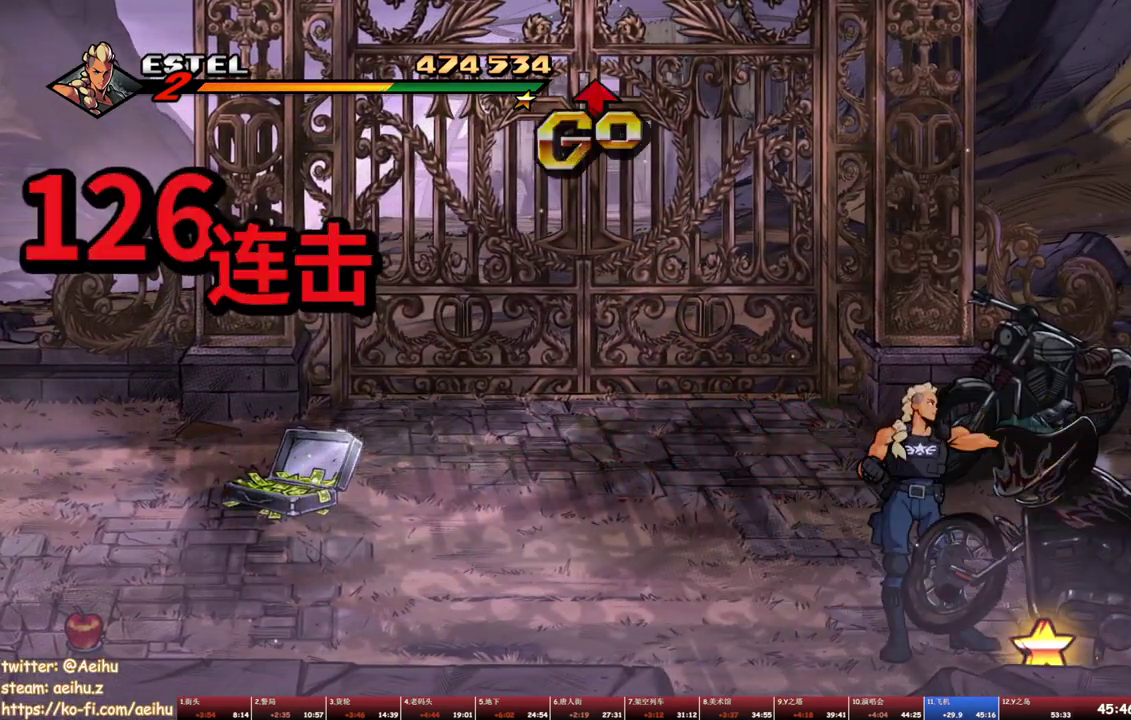
{"buttons": ["CIRCLE", "DPAD_RIGHT"], "events": [[117, "DPAD_RIGHT", "down"], [483, "CIRCLE", "down"]]}
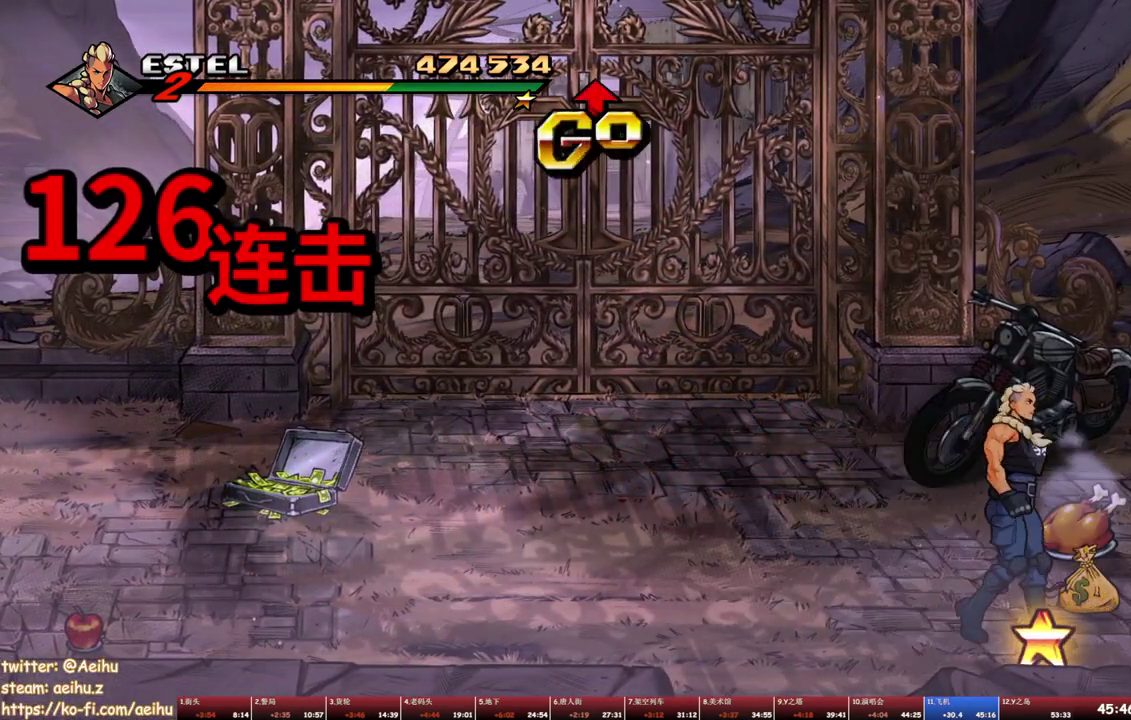
{"buttons": ["DPAD_UP"], "events": [[100, "CIRCLE", "up"], [117, "DPAD_UP", "down"], [433, "DPAD_RIGHT", "up"]]}
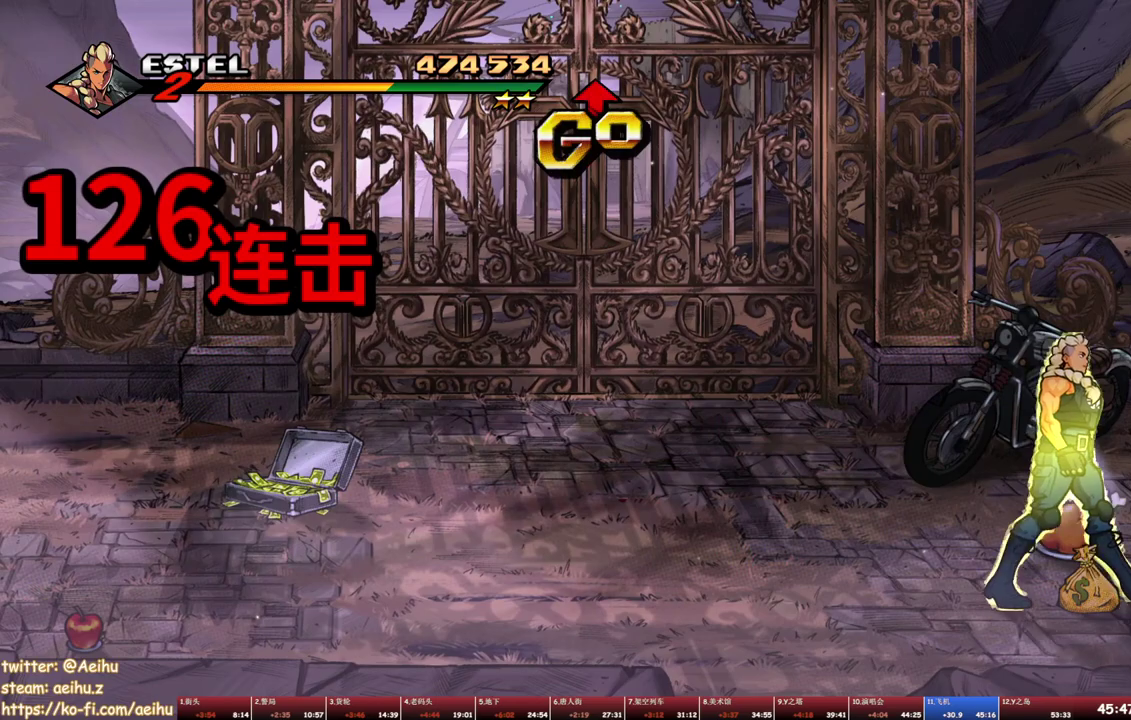
{"buttons": ["DPAD_LEFT"], "events": [[250, "CIRCLE", "down"], [283, "DPAD_LEFT", "down"], [367, "CIRCLE", "up"], [383, "DPAD_UP", "up"]]}
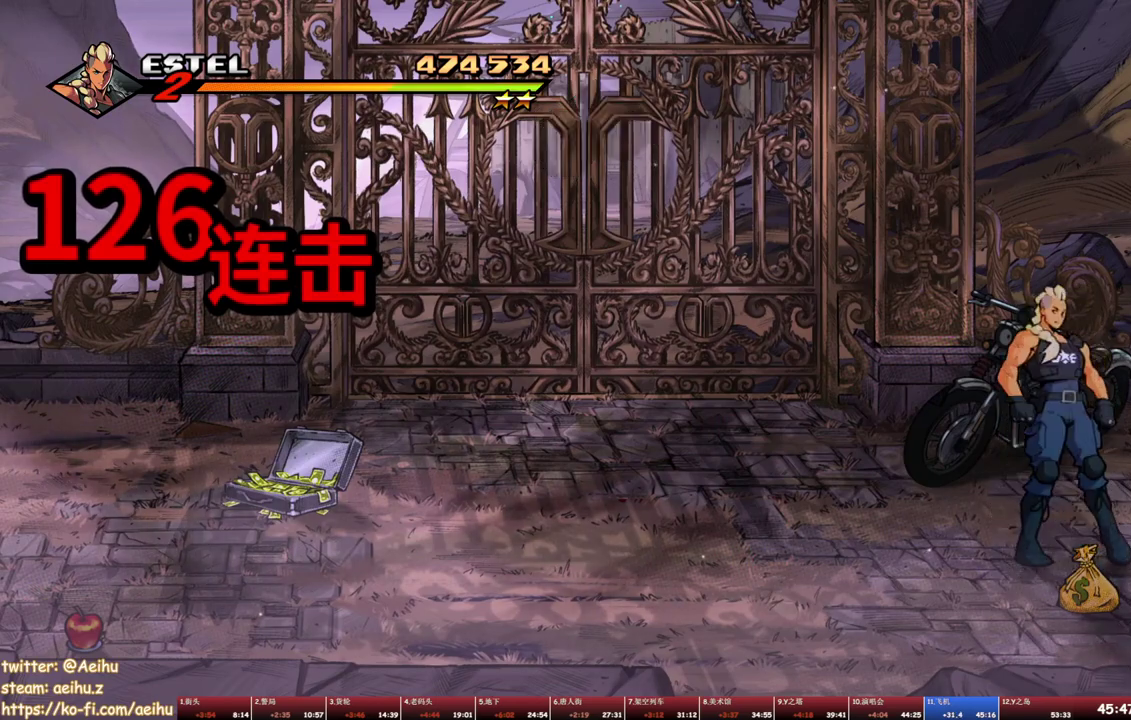
{"buttons": ["DPAD_UP", "DPAD_LEFT"], "events": [[200, "DPAD_UP", "down"]]}
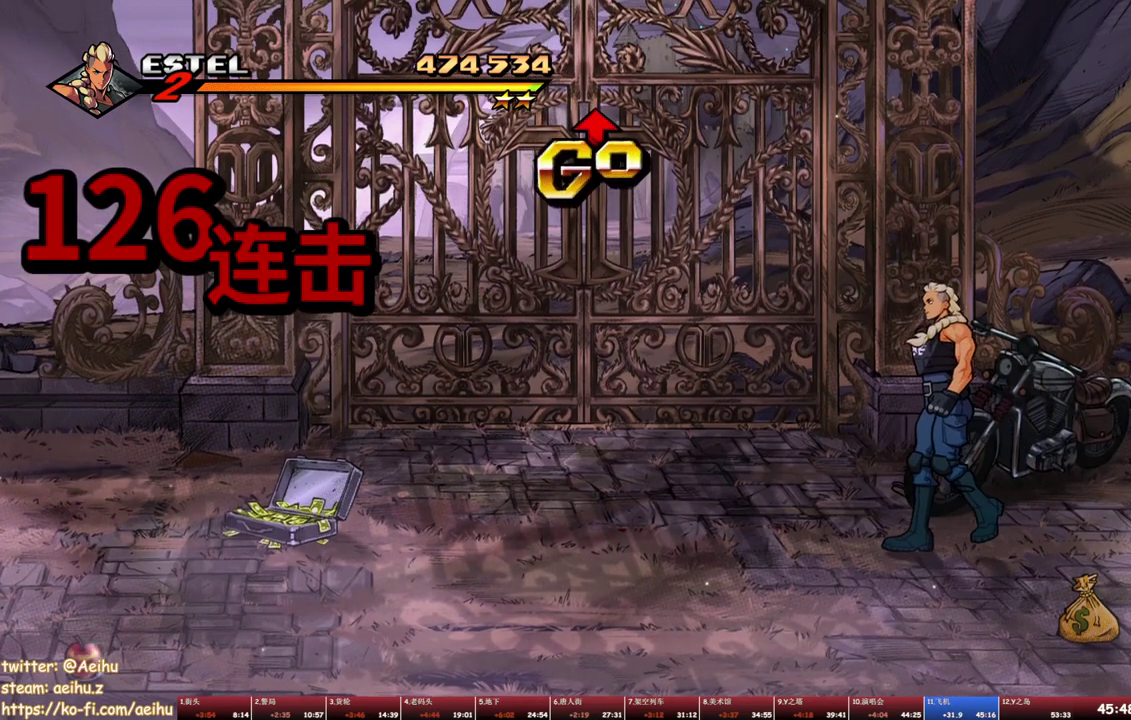
{"buttons": ["DPAD_UP", "DPAD_LEFT"], "events": []}
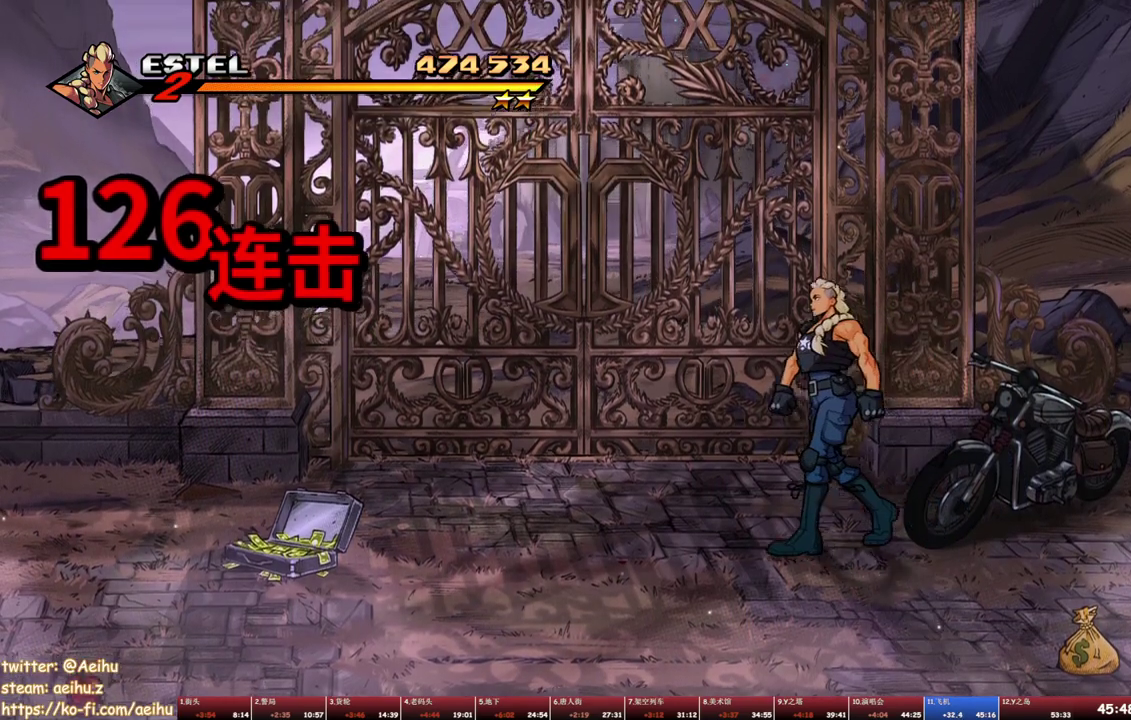
{"buttons": ["DPAD_UP", "DPAD_LEFT"], "events": []}
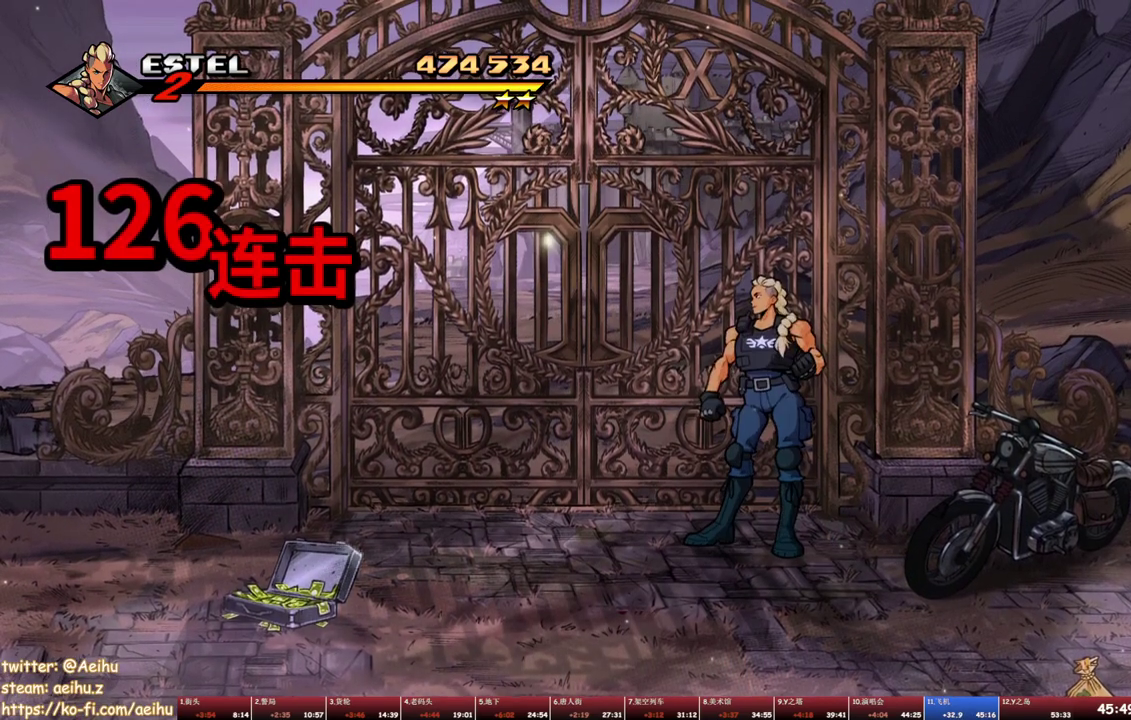
{"buttons": [], "events": [[167, "DPAD_LEFT", "up"], [183, "DPAD_UP", "up"]]}
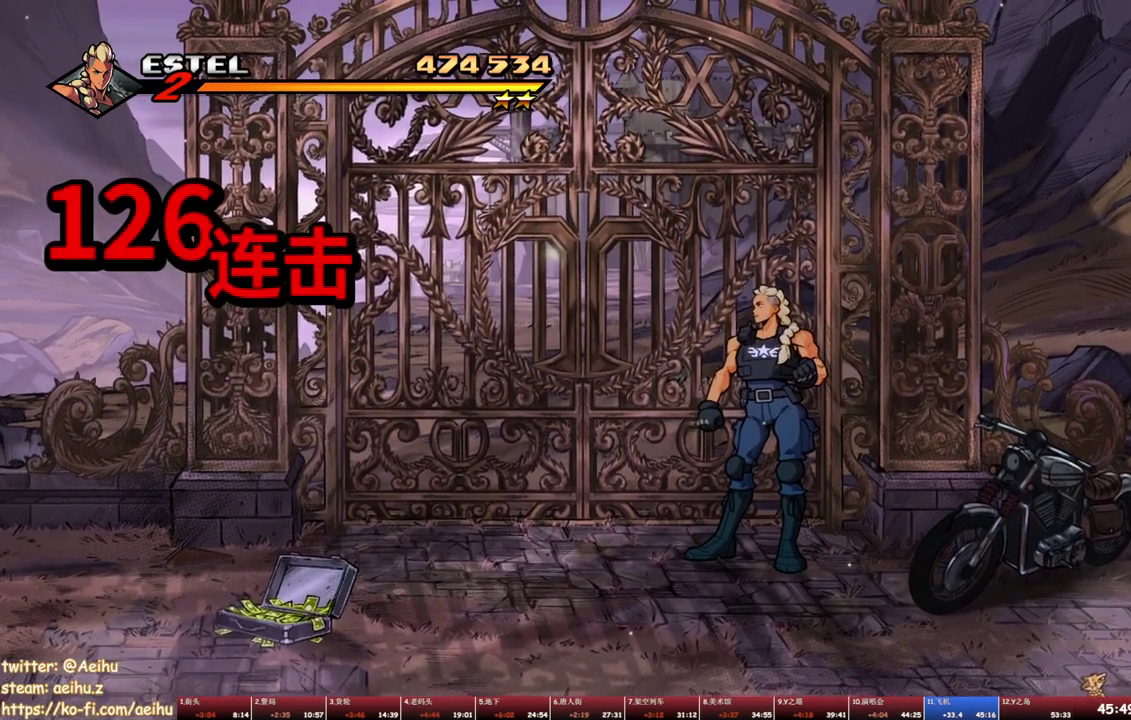
{"buttons": [], "events": []}
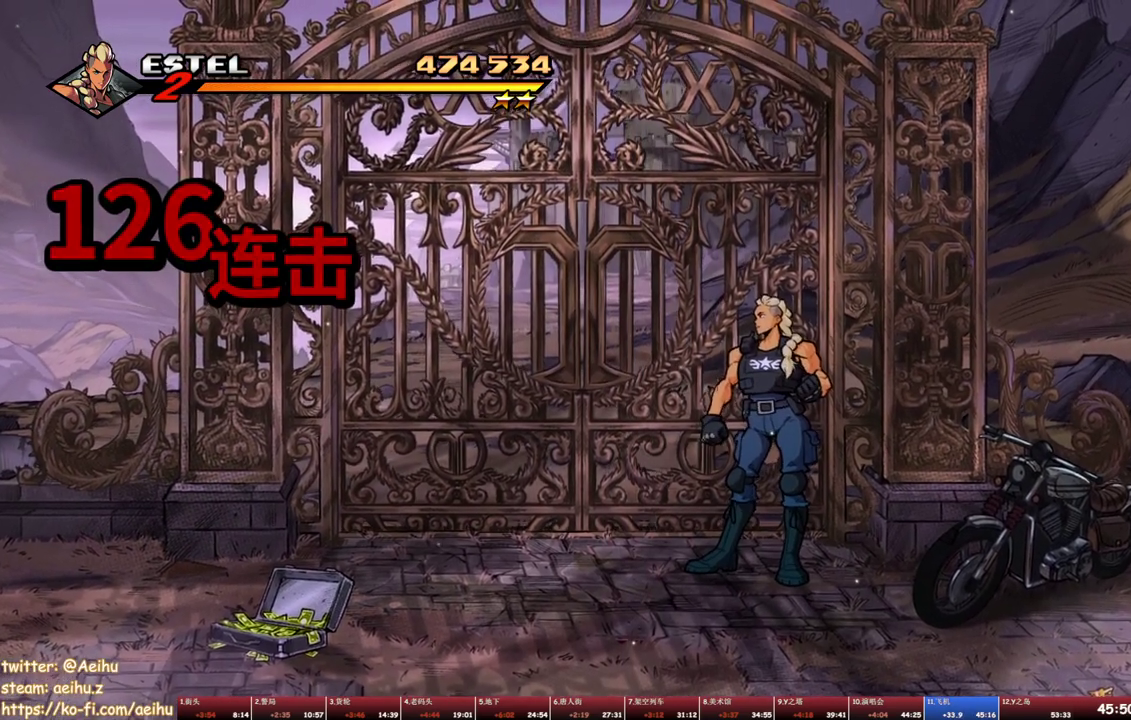
{"buttons": [], "events": []}
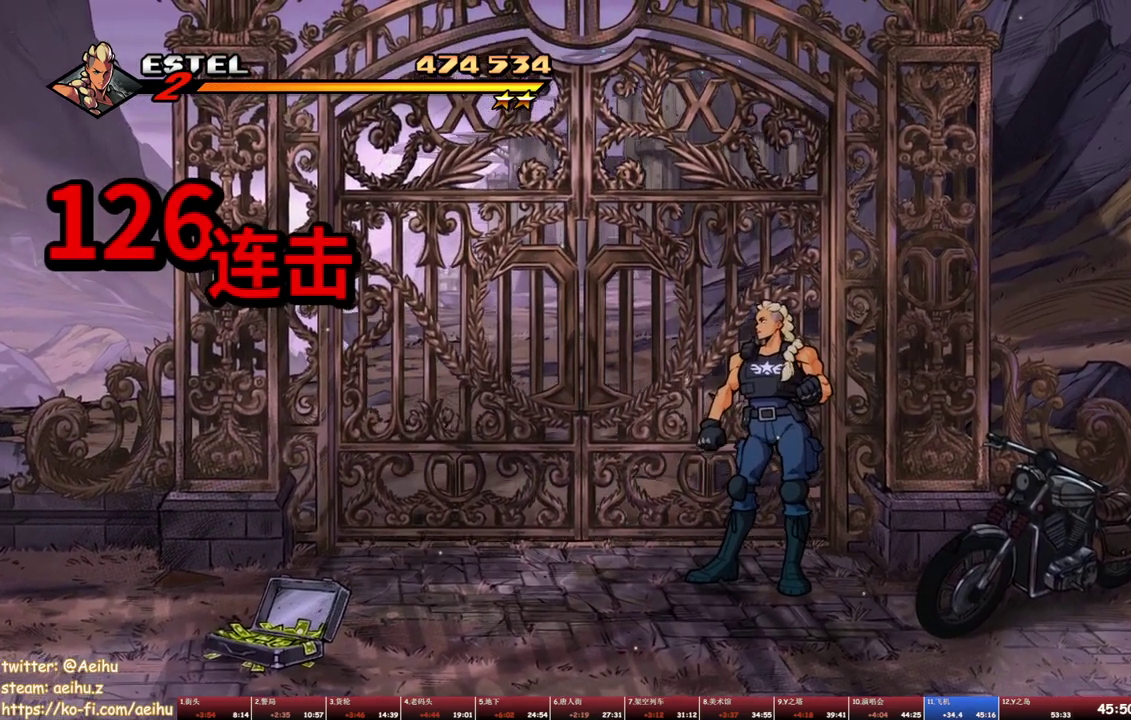
{"buttons": [], "events": []}
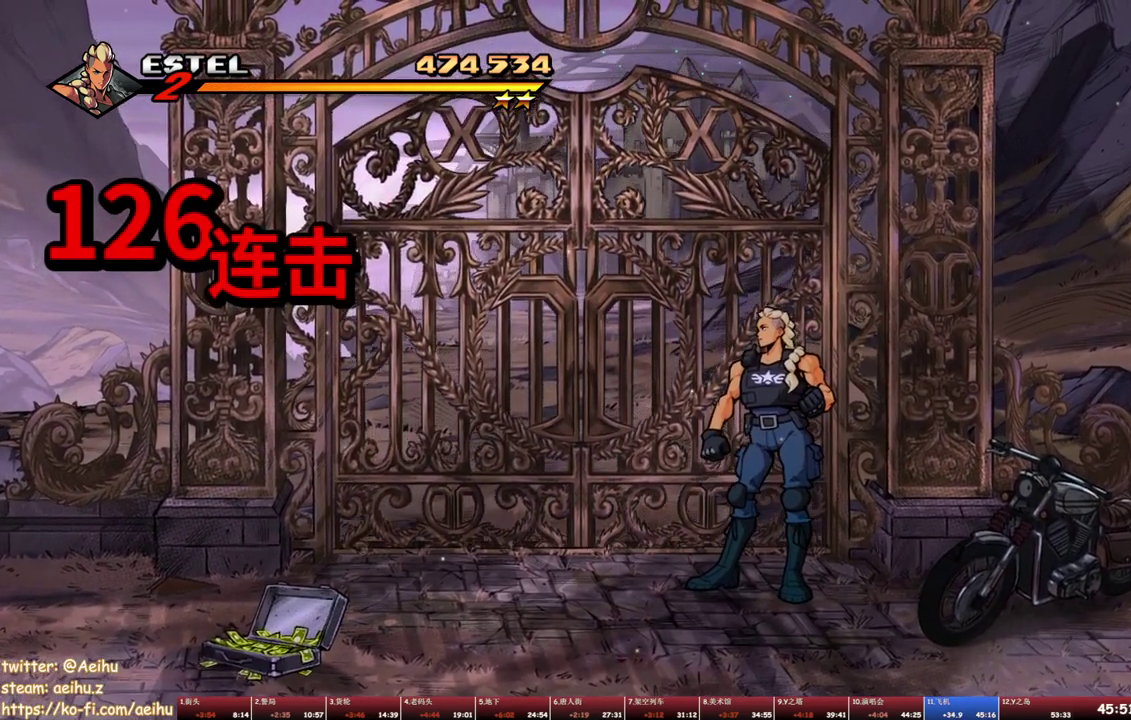
{"buttons": [], "events": []}
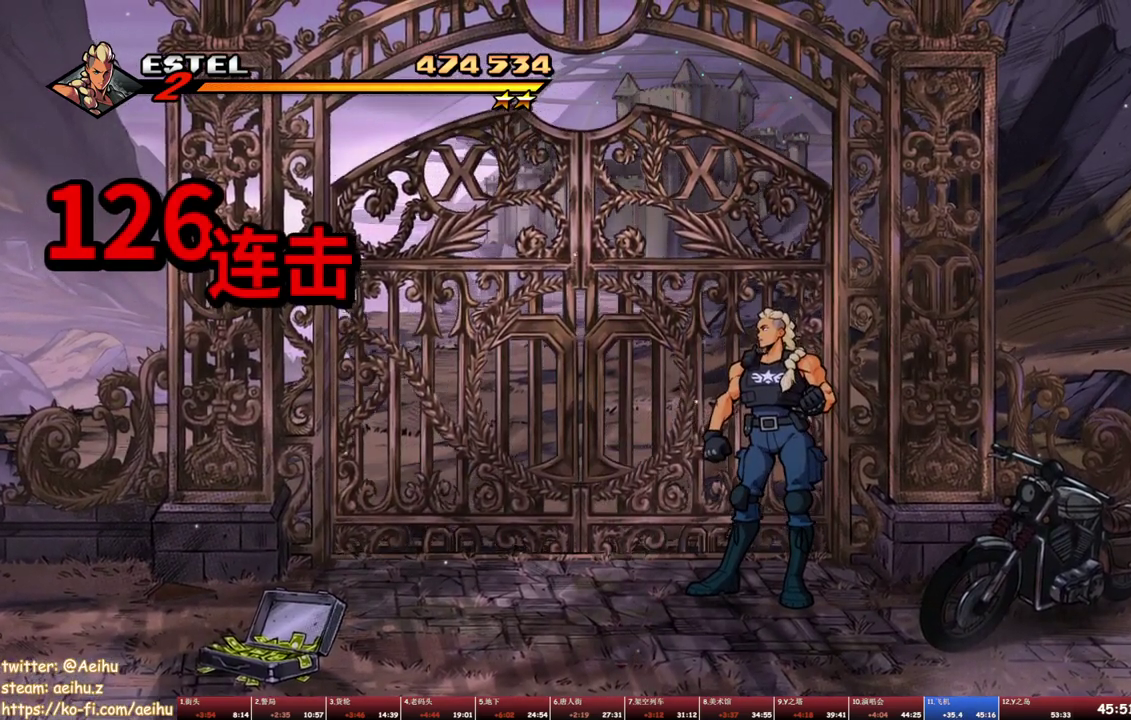
{"buttons": [], "events": []}
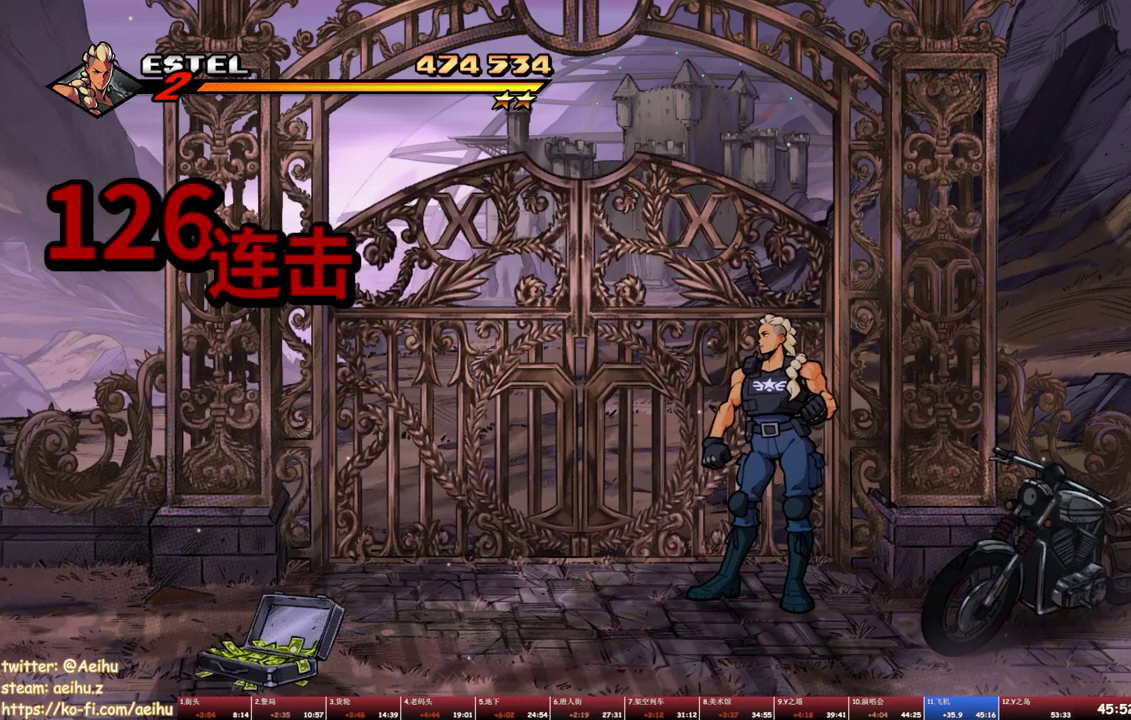
{"buttons": [], "events": []}
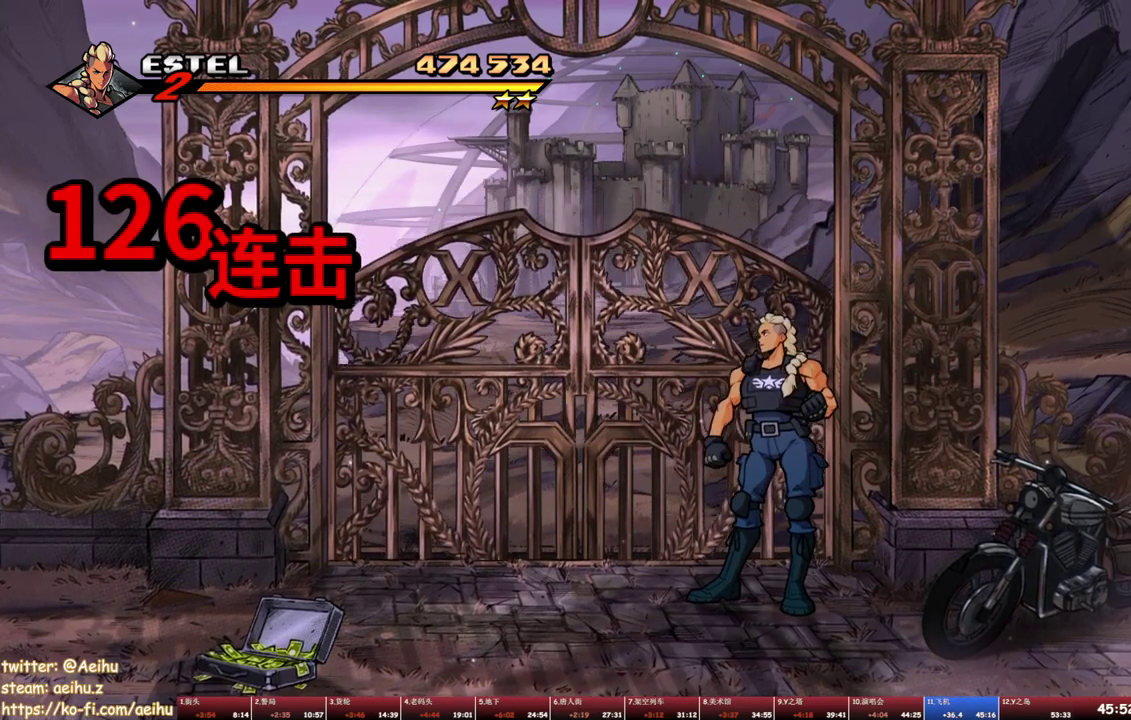
{"buttons": [], "events": []}
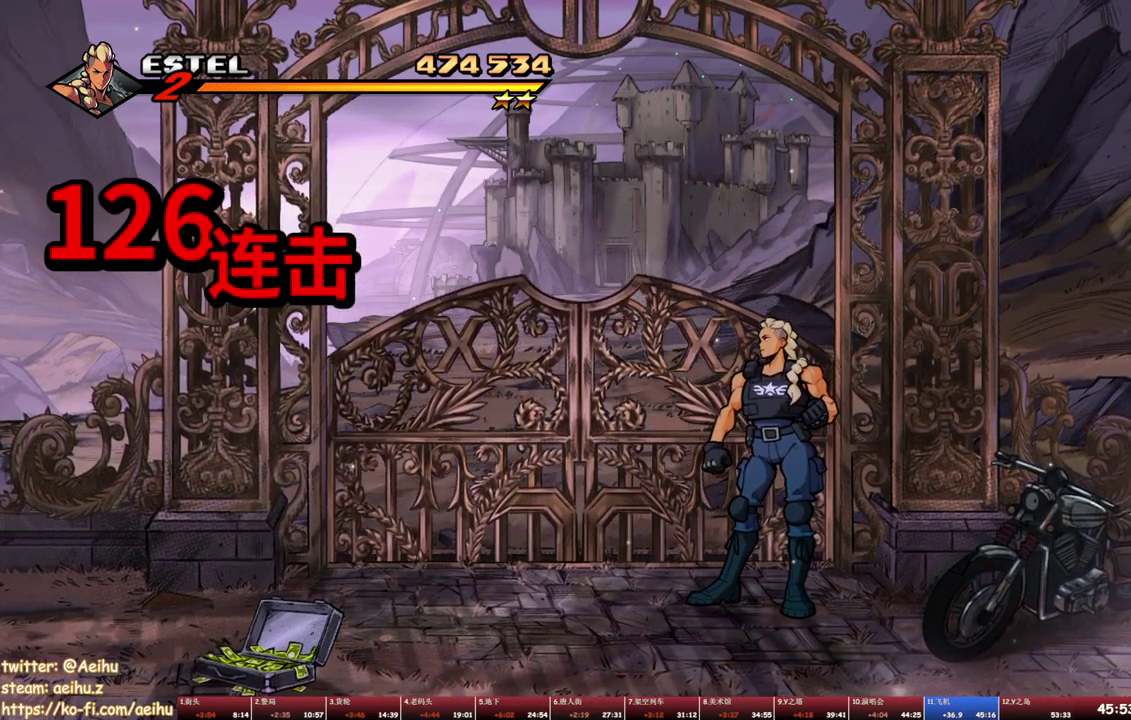
{"buttons": [], "events": []}
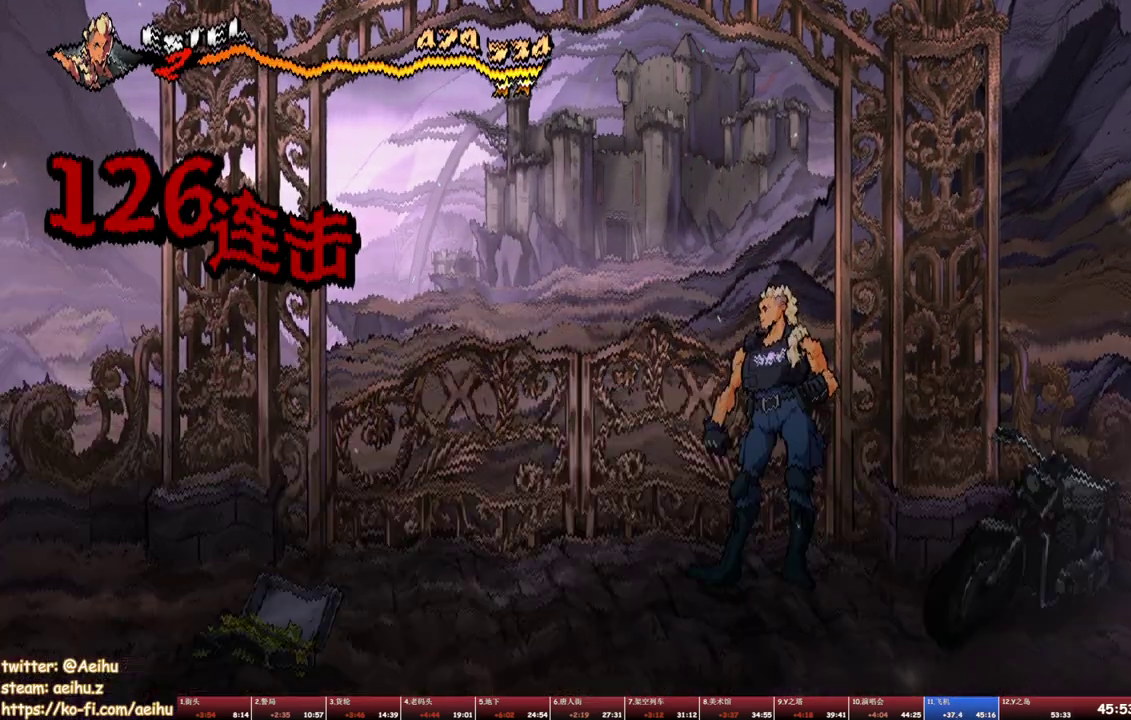
{"buttons": [], "events": [[133, "DPAD_RIGHT", "down"], [400, "DPAD_RIGHT", "up"]]}
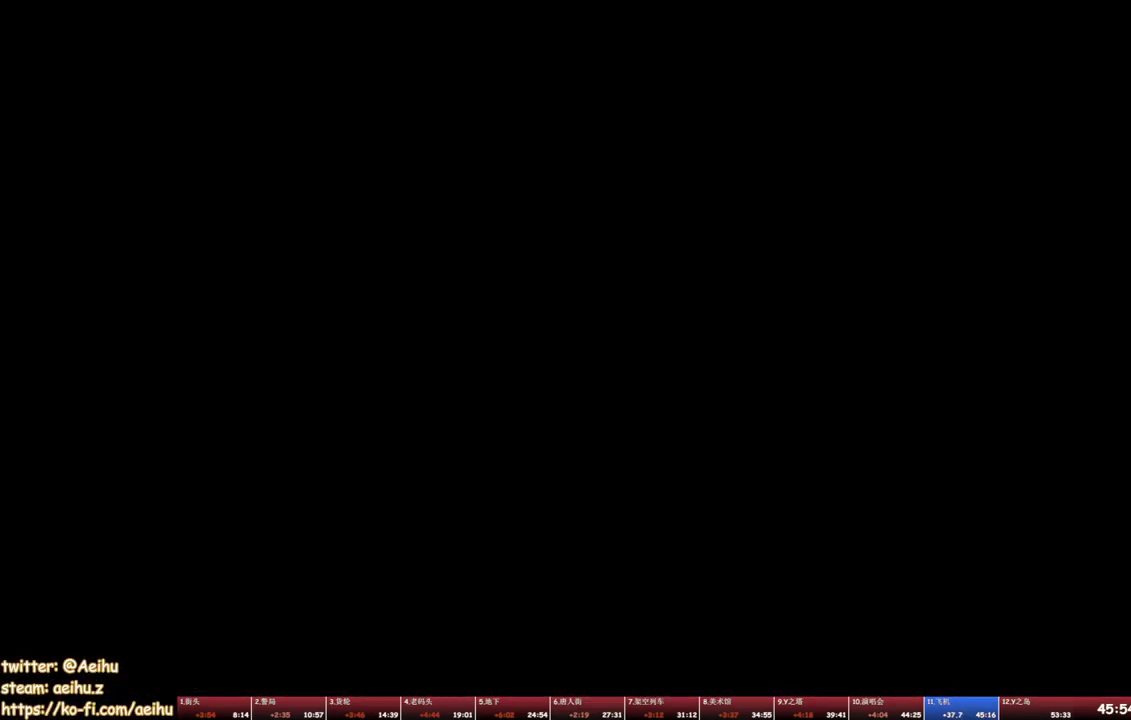
{"buttons": ["DPAD_RIGHT"], "events": [[217, "DPAD_RIGHT", "down"]]}
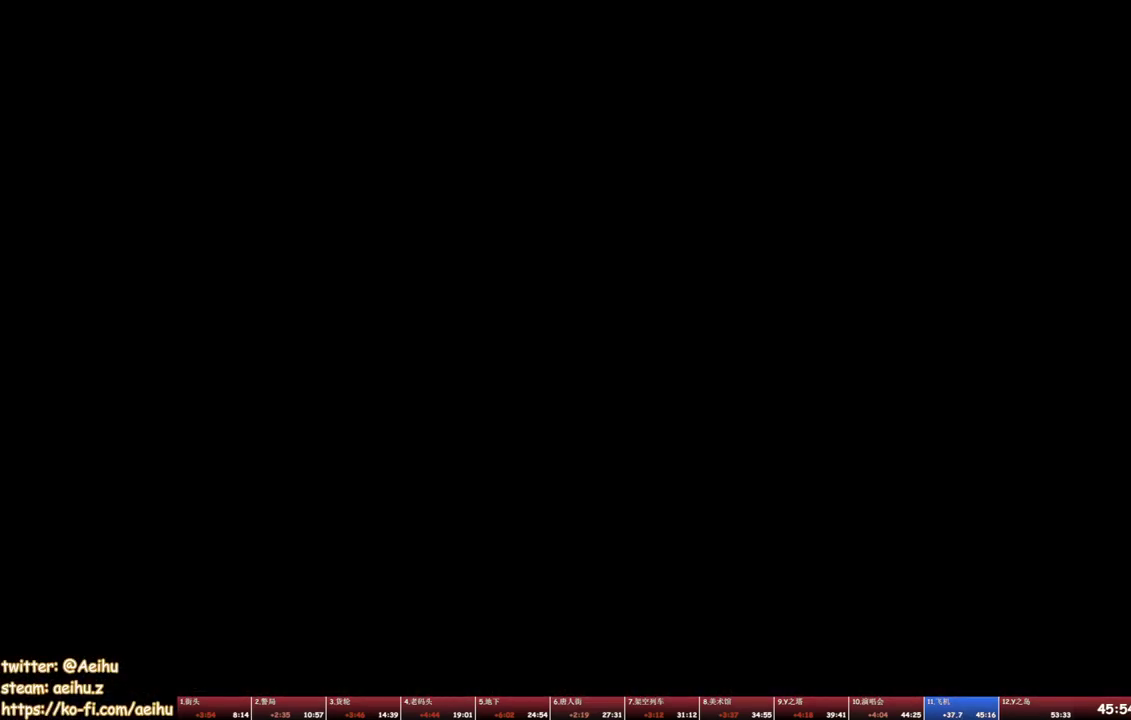
{"buttons": ["DPAD_RIGHT"], "events": []}
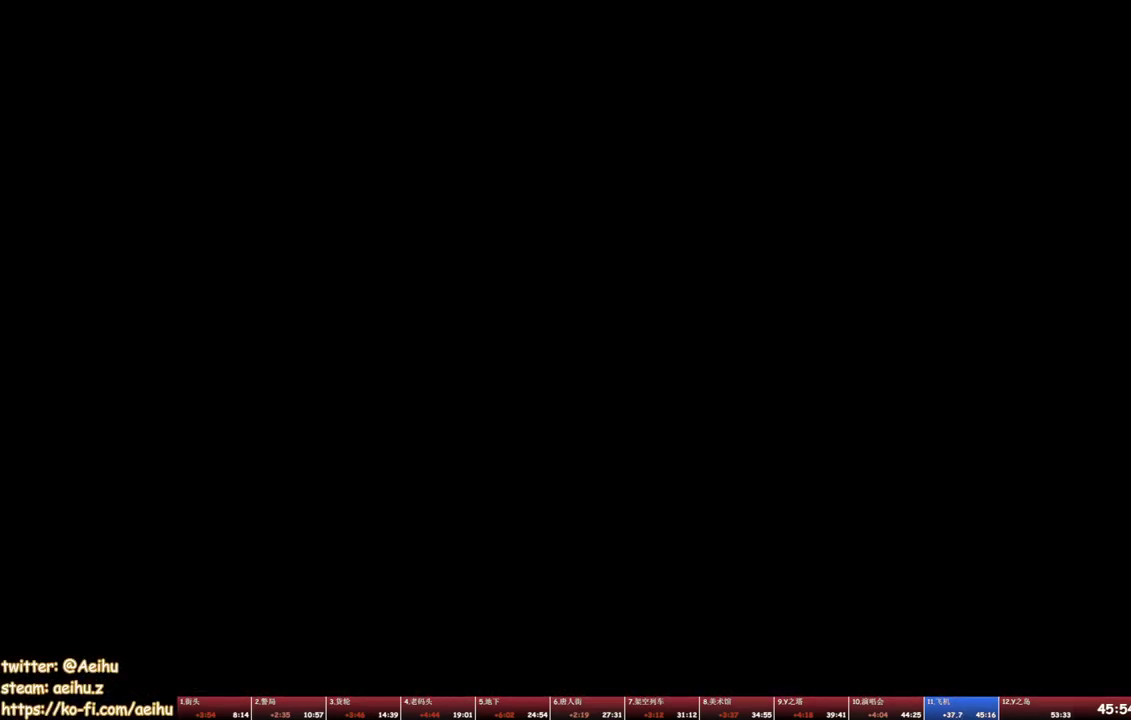
{"buttons": ["DPAD_RIGHT"], "events": []}
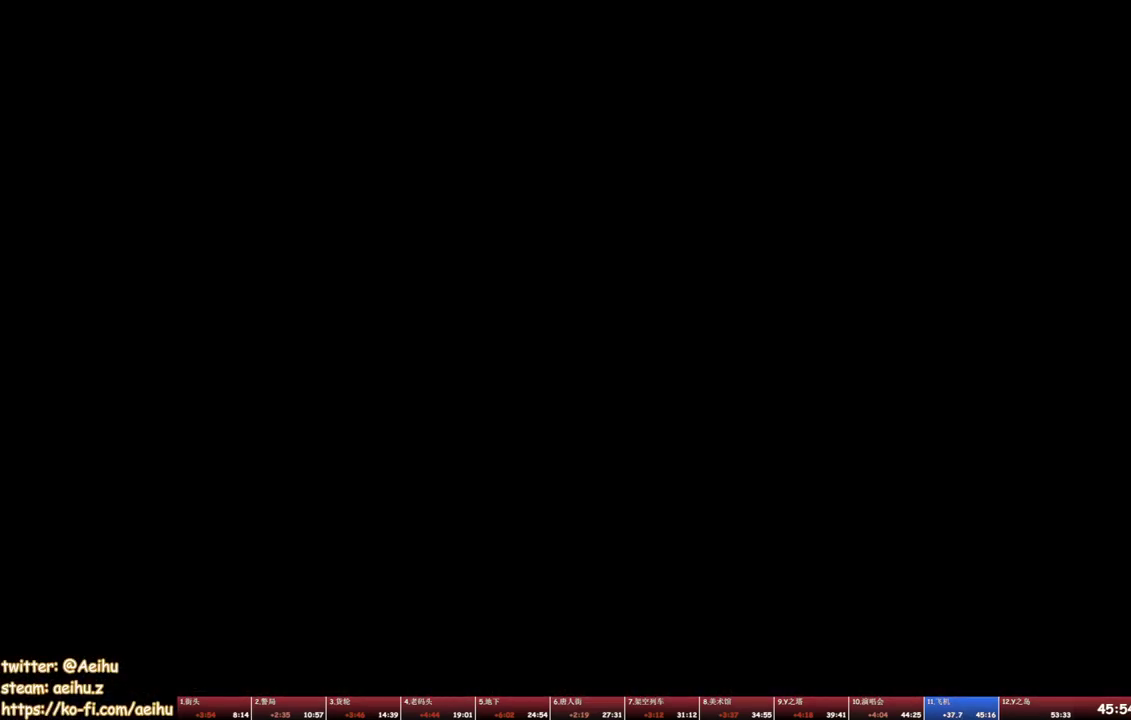
{"buttons": ["DPAD_RIGHT"], "events": []}
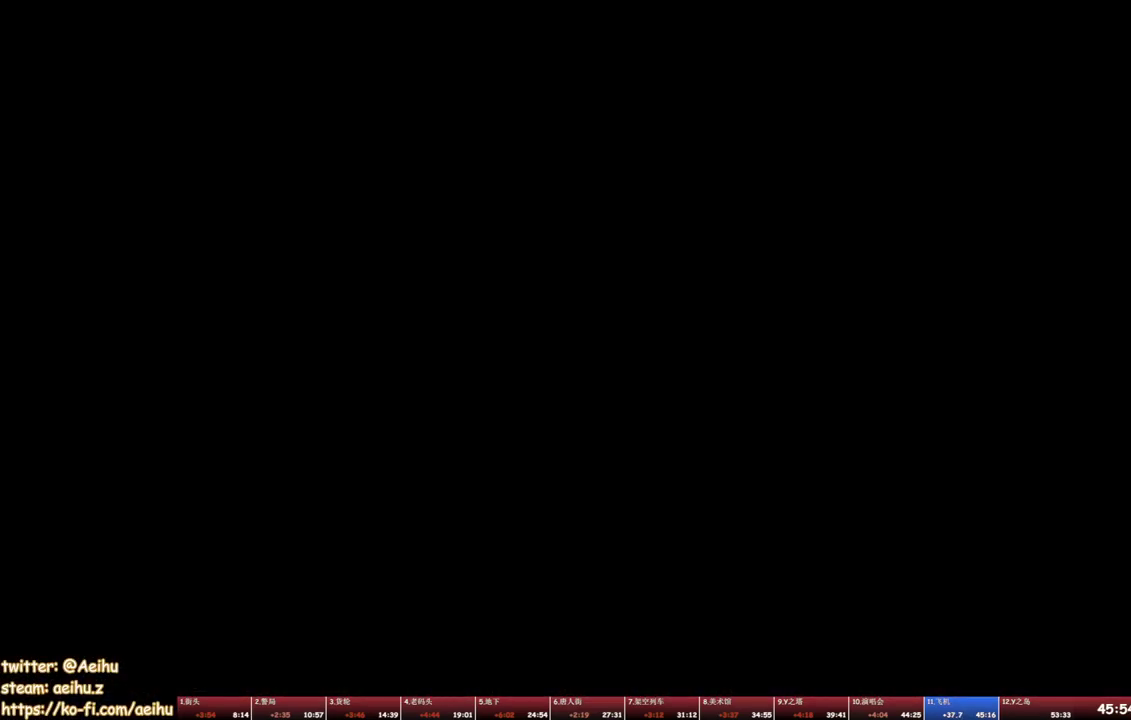
{"buttons": ["DPAD_RIGHT"], "events": []}
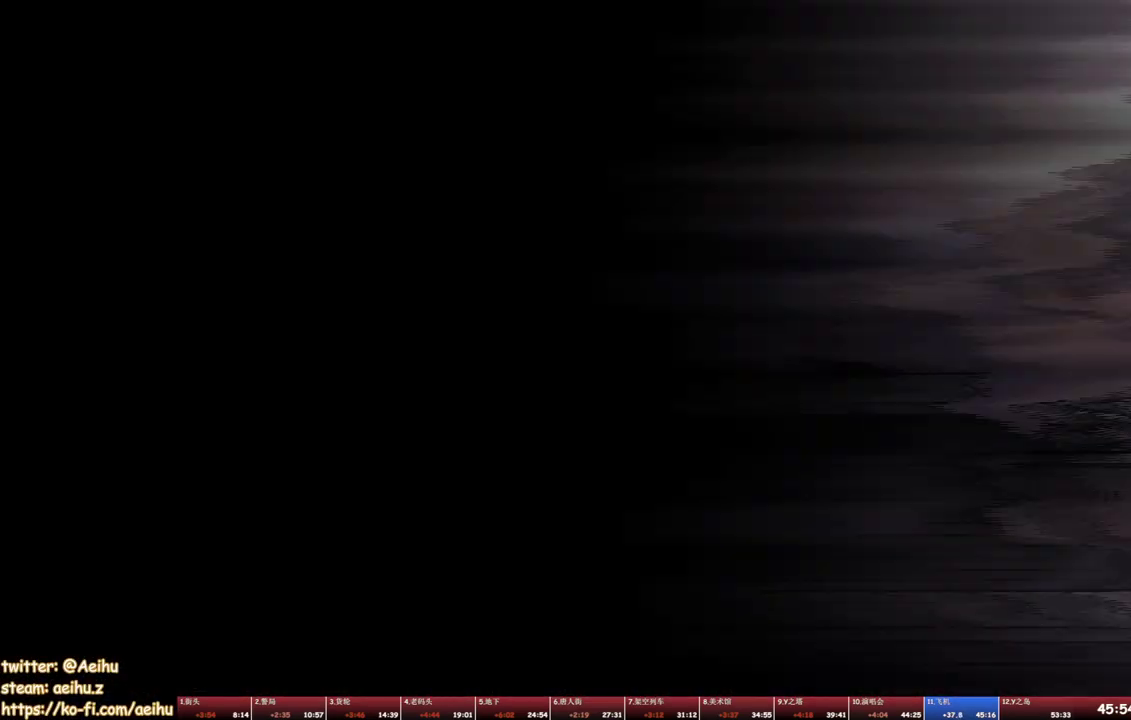
{"buttons": ["DPAD_UP", "DPAD_RIGHT"], "events": [[383, "DPAD_UP", "down"]]}
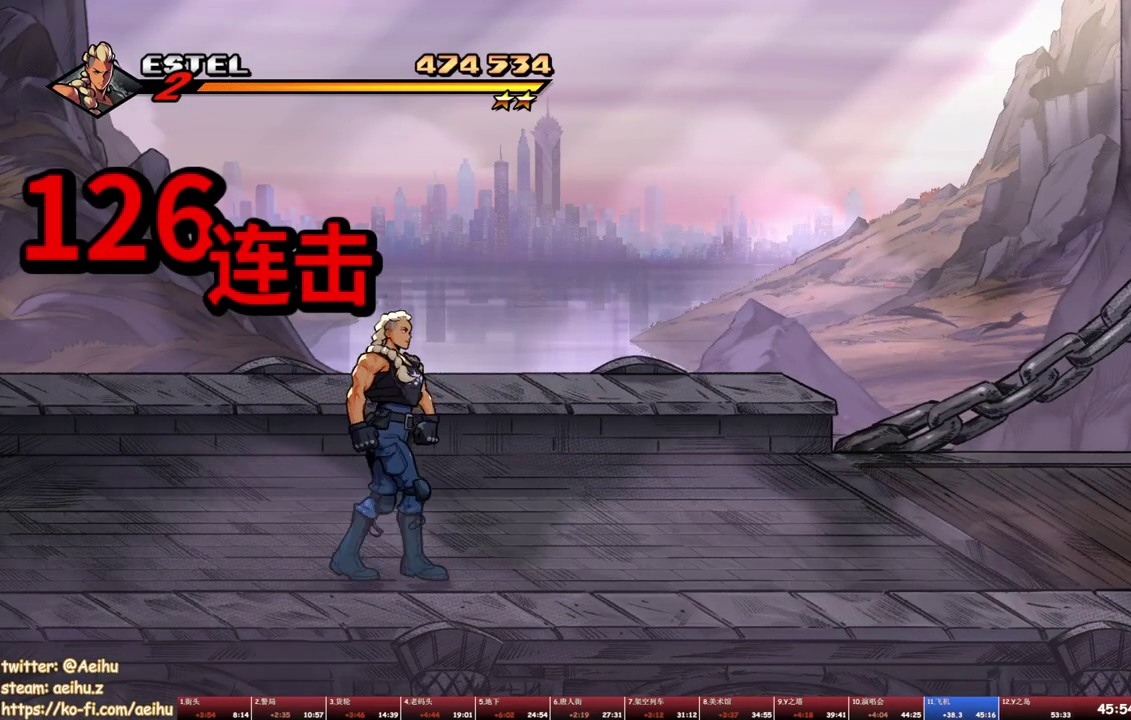
{"buttons": [], "events": [[50, "DPAD_UP", "up"], [83, "CROSS", "down"], [167, "CROSS", "up"], [250, "SQUARE", "down"], [400, "SQUARE", "up"], [433, "DPAD_RIGHT", "up"]]}
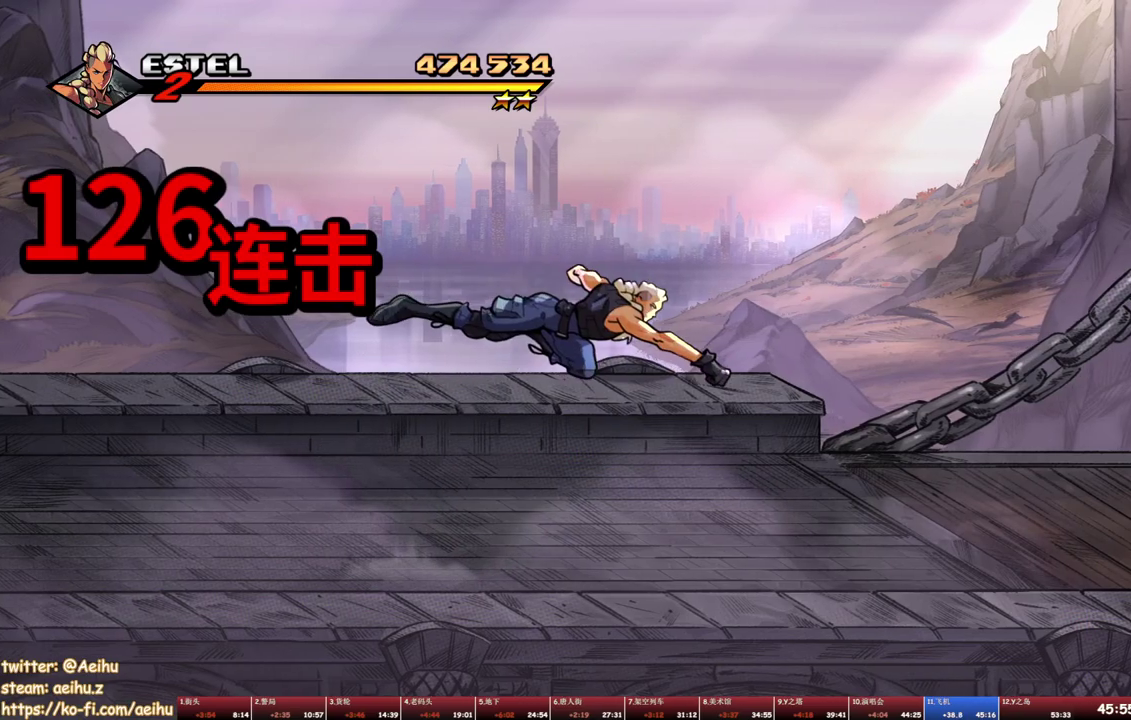
{"buttons": ["SQUARE"], "events": [[117, "DPAD_RIGHT", "down"], [183, "DPAD_RIGHT", "up"], [233, "DPAD_RIGHT", "down"], [267, "SQUARE", "down"], [450, "DPAD_RIGHT", "up"]]}
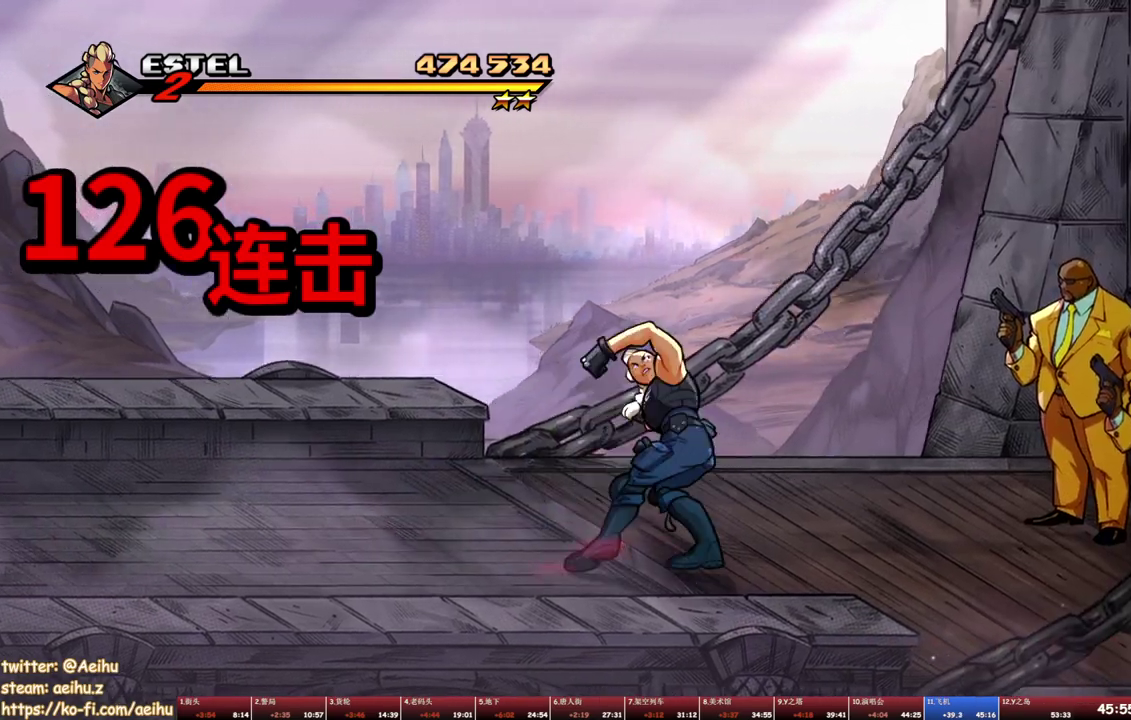
{"buttons": ["SQUARE"], "events": []}
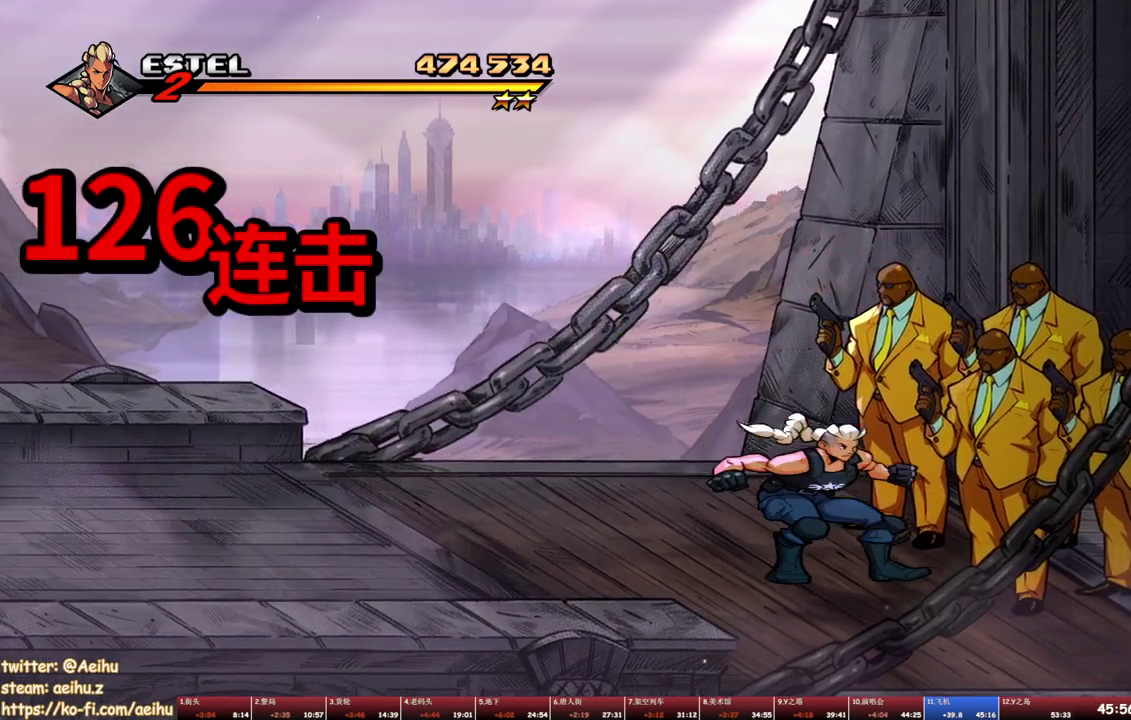
{"buttons": ["SQUARE", "DPAD_RIGHT"], "events": [[33, "DPAD_RIGHT", "down"], [50, "SQUARE", "up"], [100, "SQUARE", "down"], [167, "DPAD_RIGHT", "up"], [233, "DPAD_RIGHT", "down"], [300, "DPAD_RIGHT", "up"], [317, "SQUARE", "up"], [350, "DPAD_RIGHT", "down"], [383, "SQUARE", "down"], [433, "DPAD_RIGHT", "up"], [450, "SQUARE", "up"], [483, "DPAD_RIGHT", "down"], [500, "SQUARE", "down"]]}
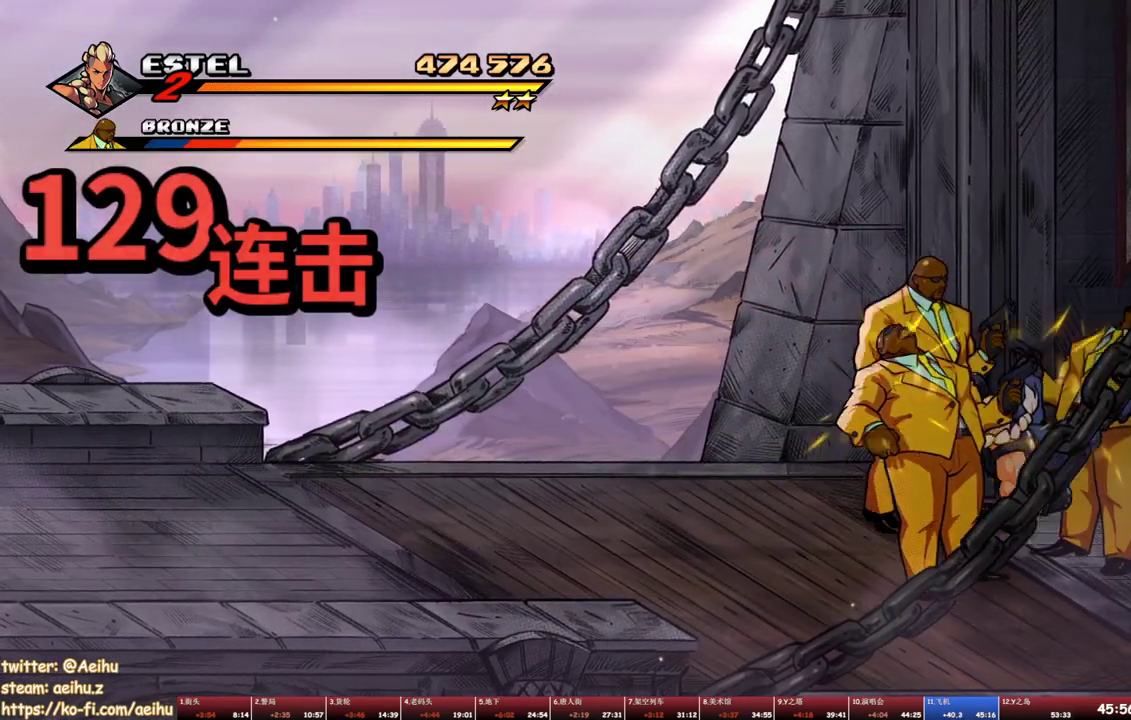
{"buttons": ["SQUARE", "DPAD_RIGHT"], "events": [[67, "DPAD_RIGHT", "up"], [83, "SQUARE", "up"], [117, "DPAD_RIGHT", "down"], [133, "SQUARE", "down"], [183, "DPAD_RIGHT", "up"], [250, "DPAD_RIGHT", "down"]]}